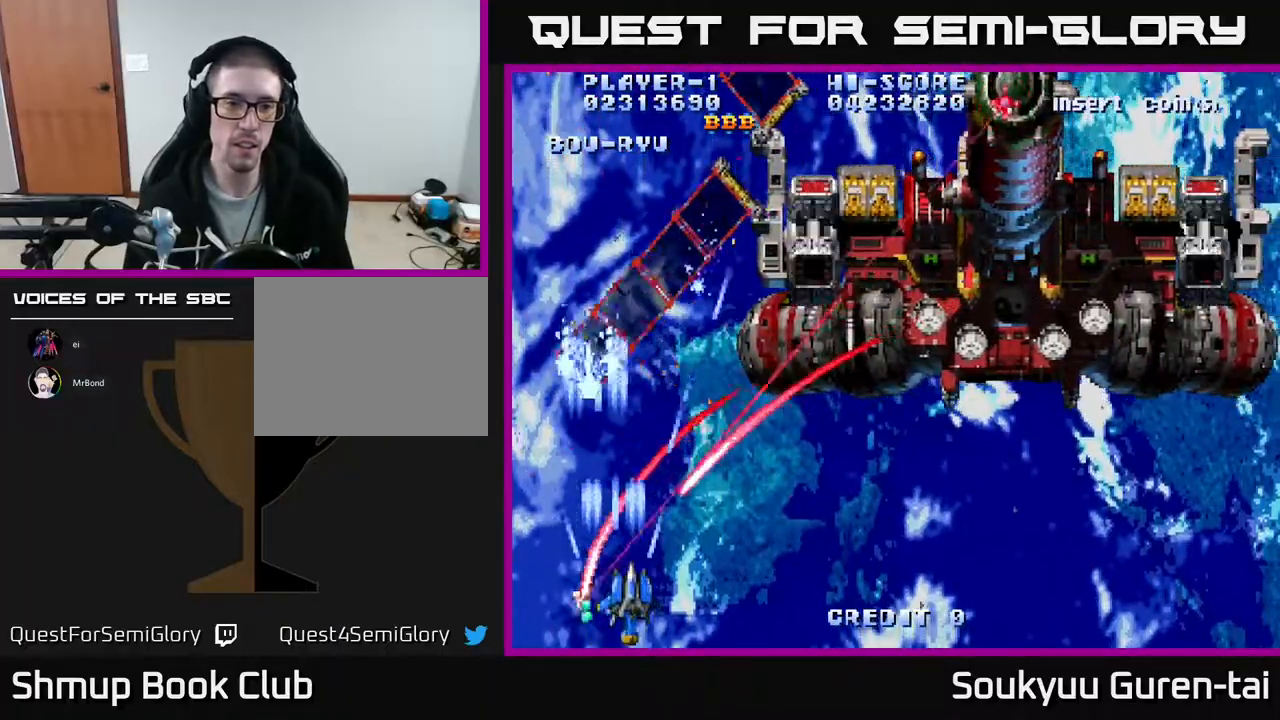
Gameplay with a controller (Xbox layout); each line is a JSON object with the inputs held at the frame after it. "events" lists button and stick changes between this image and that frame as [ms after this image, input, new state], when the widget could be followed in between. Not read: left_stick right_stick.
{"buttons": ["DPAD_LEFT"], "events": [[17, "A", "up"], [67, "A", "down"], [150, "A", "up"], [217, "A", "down"], [283, "A", "up"], [283, "DPAD_UP", "down"], [300, "DPAD_RIGHT", "up"], [367, "A", "down"], [450, "A", "up"], [467, "DPAD_LEFT", "down"], [500, "DPAD_UP", "up"]]}
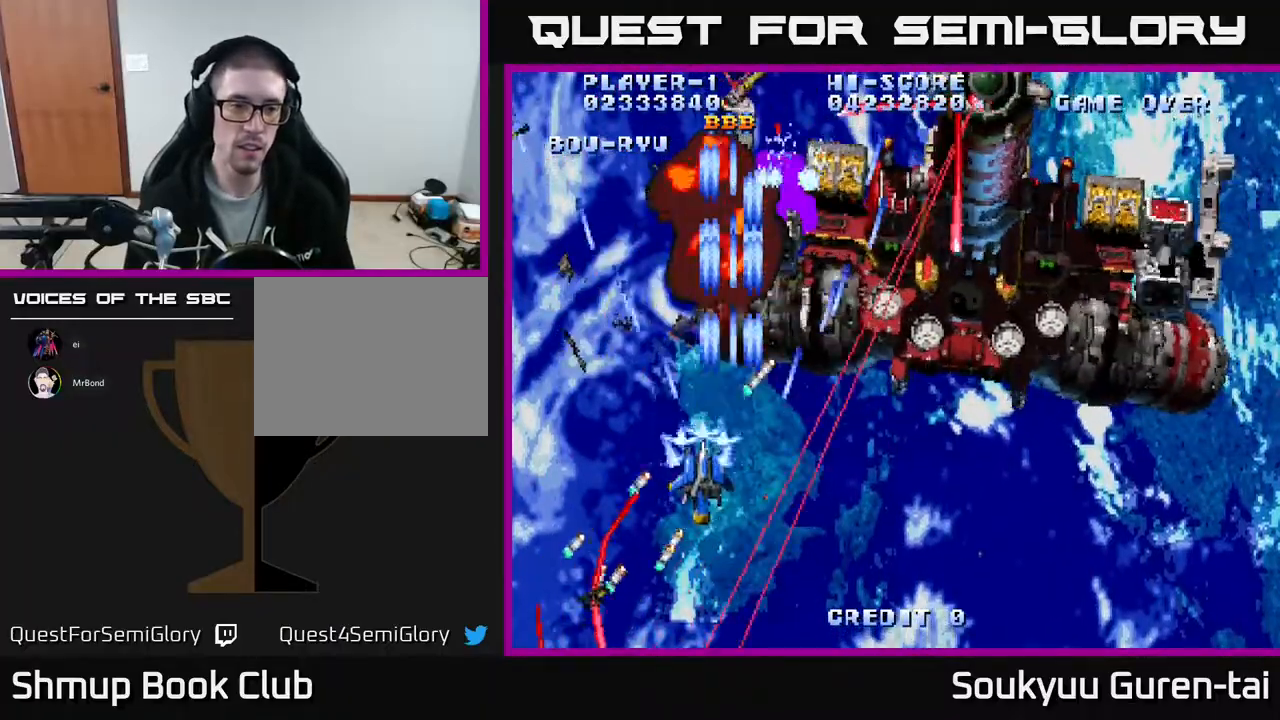
{"buttons": ["A", "DPAD_LEFT"], "events": [[33, "A", "down"], [50, "DPAD_UP", "down"], [100, "A", "up"], [183, "A", "down"], [233, "DPAD_LEFT", "up"], [267, "A", "up"], [350, "A", "down"], [350, "DPAD_UP", "up"], [433, "A", "up"], [500, "A", "down"], [500, "DPAD_LEFT", "down"]]}
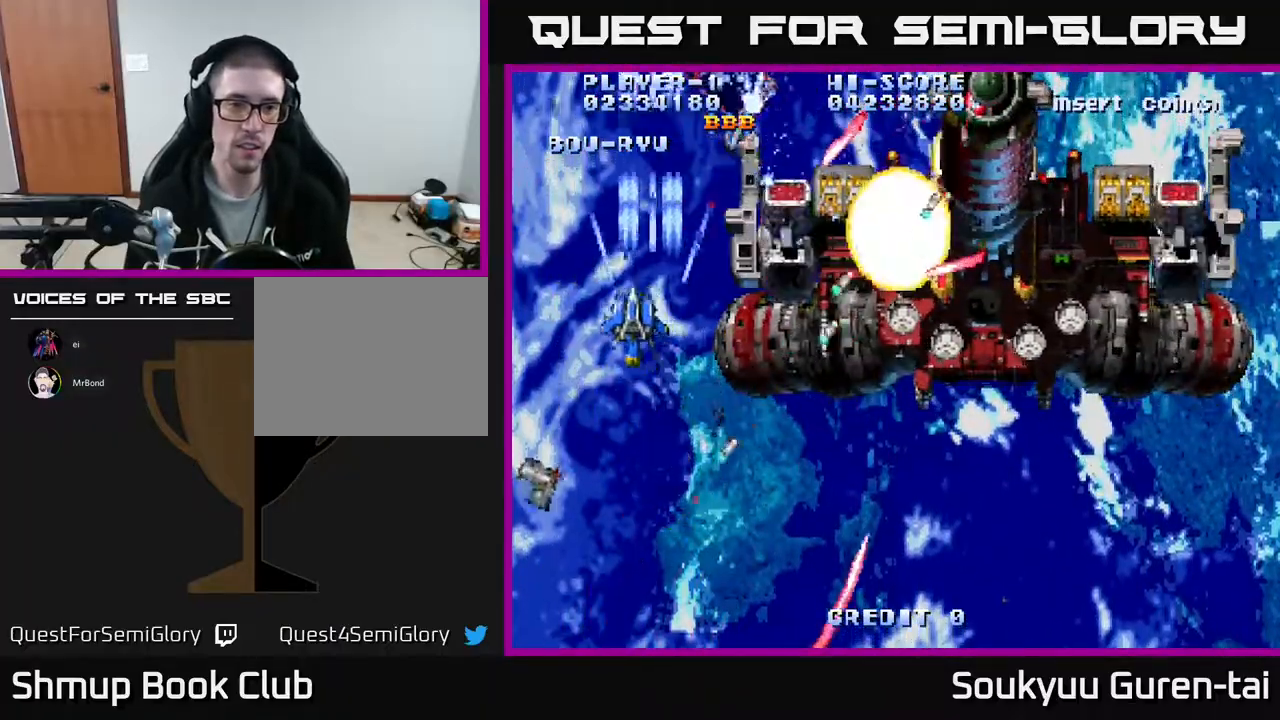
{"buttons": ["A", "DPAD_DOWN"], "events": [[50, "DPAD_UP", "down"], [83, "A", "up"], [117, "DPAD_LEFT", "up"], [167, "A", "down"], [183, "DPAD_UP", "up"], [267, "A", "up"], [350, "A", "down"], [417, "DPAD_DOWN", "down"], [433, "A", "up"], [500, "A", "down"]]}
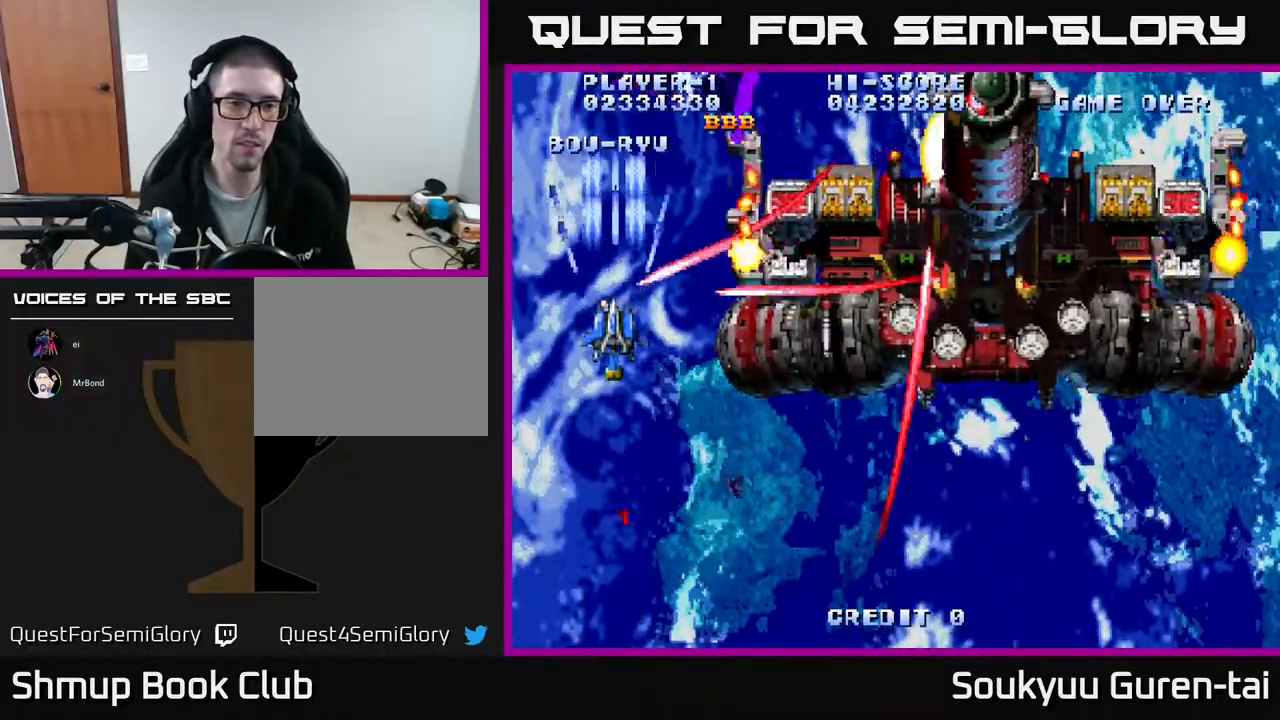
{"buttons": ["DPAD_DOWN", "DPAD_RIGHT"], "events": [[83, "A", "up"], [183, "A", "down"], [250, "DPAD_DOWN", "up"], [267, "A", "up"], [333, "A", "down"], [350, "DPAD_DOWN", "down"], [383, "DPAD_RIGHT", "down"], [417, "A", "up"]]}
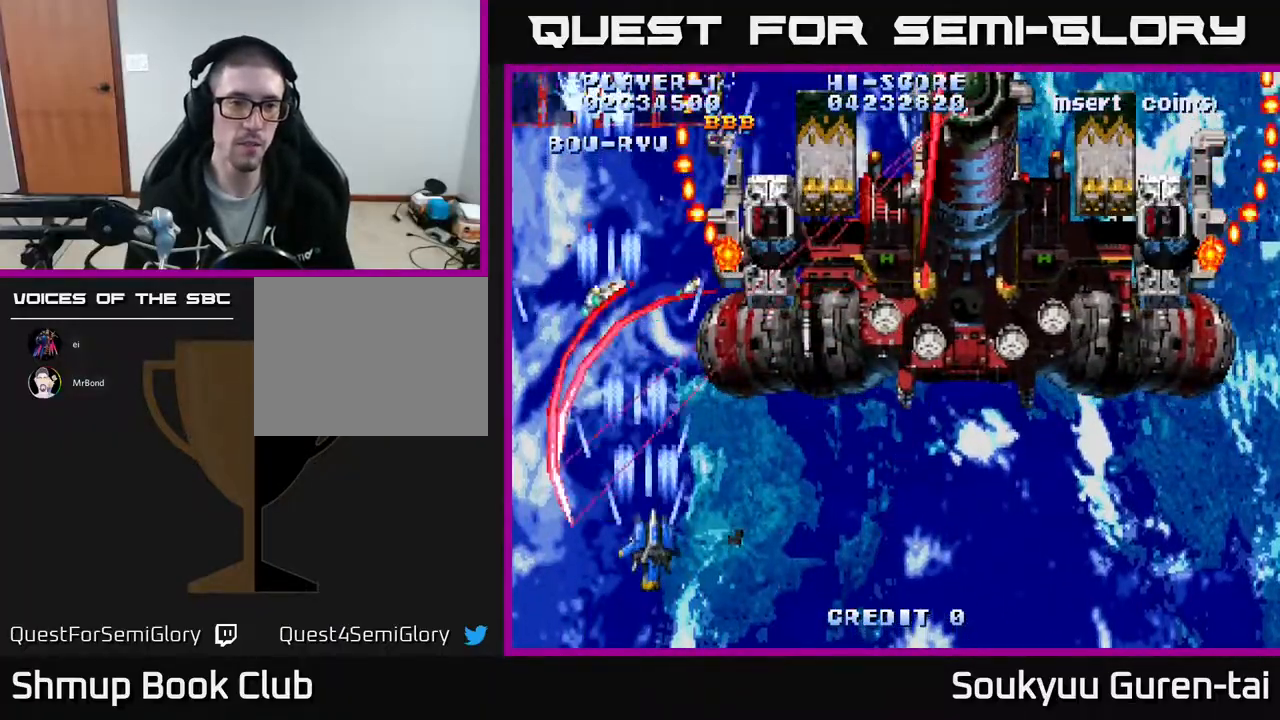
{"buttons": ["DPAD_LEFT"]}
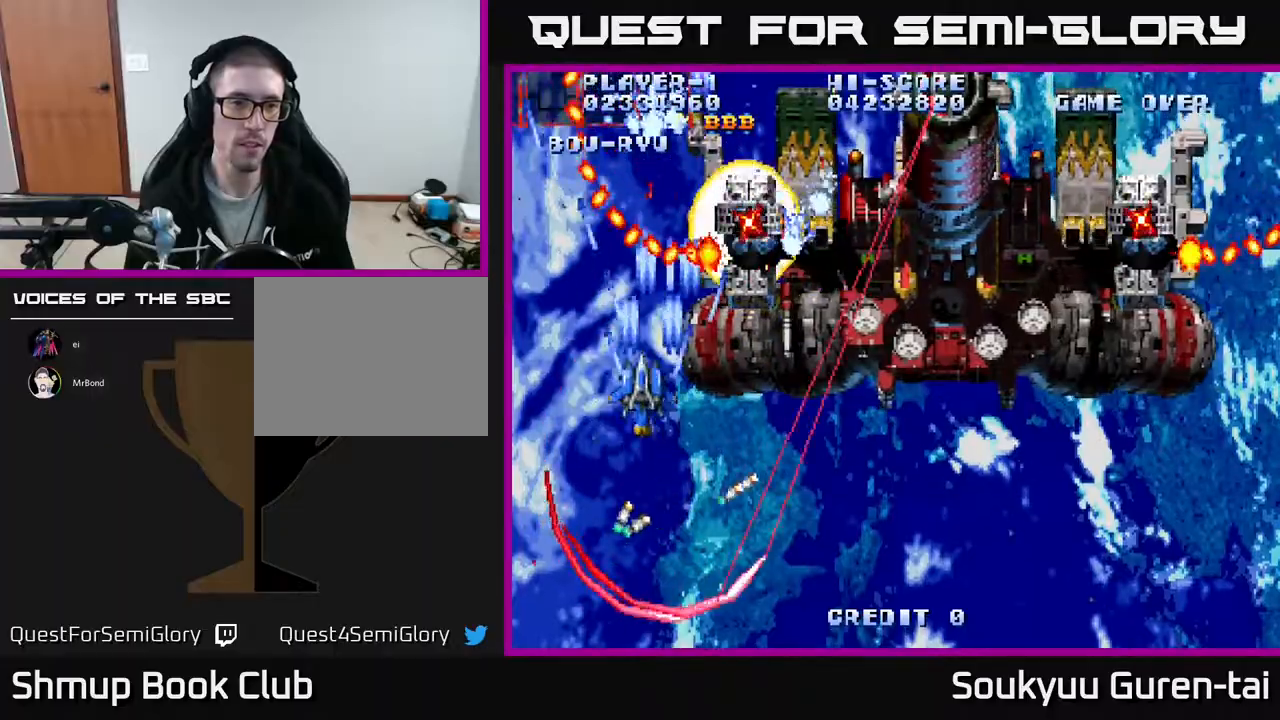
{"buttons": ["A", "DPAD_DOWN"], "events": [[17, "A", "down"], [83, "A", "up"], [117, "DPAD_LEFT", "up"], [150, "A", "down"], [150, "DPAD_UP", "down"], [233, "DPAD_LEFT", "down"], [250, "A", "up"], [250, "DPAD_UP", "up"], [333, "A", "down"], [333, "DPAD_LEFT", "up"], [417, "A", "up"], [467, "A", "down"], [483, "DPAD_DOWN", "down"]]}
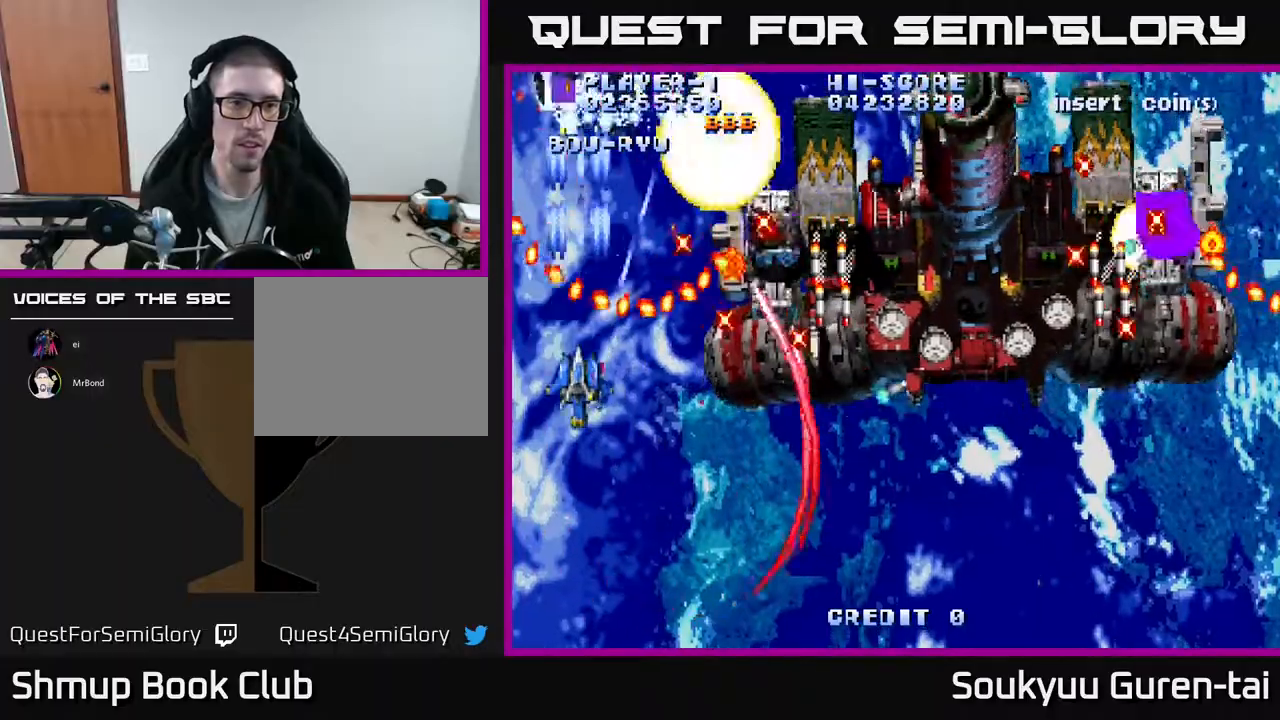
{"buttons": ["A", "DPAD_RIGHT"], "events": [[50, "A", "up"], [117, "A", "down"], [217, "A", "up"], [283, "A", "down"], [283, "DPAD_RIGHT", "down"], [333, "DPAD_DOWN", "up"], [367, "A", "up"], [383, "DPAD_DOWN", "down"], [433, "A", "down"], [433, "DPAD_DOWN", "up"]]}
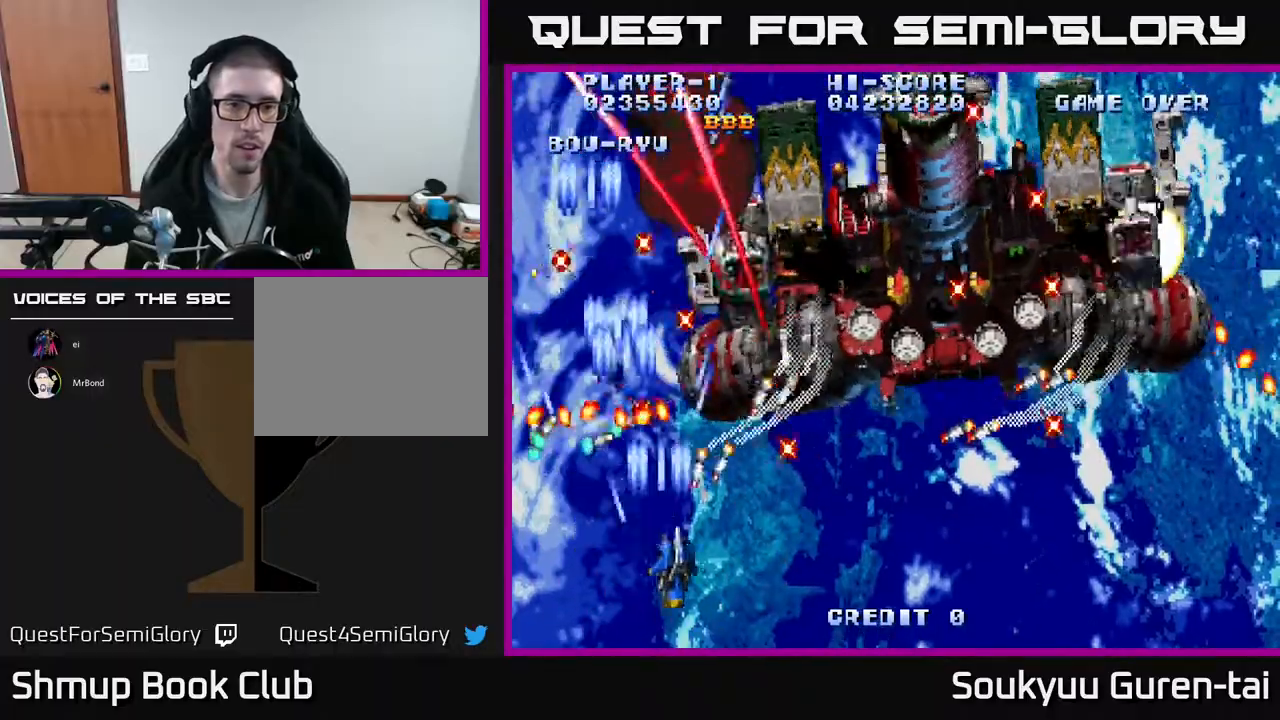
{"buttons": [], "events": [[17, "A", "up"], [83, "A", "down"], [83, "DPAD_DOWN", "down"], [200, "A", "up"], [233, "DPAD_RIGHT", "up"], [250, "A", "down"], [250, "DPAD_DOWN", "up"], [333, "A", "up"], [383, "DPAD_DOWN", "down"], [383, "DPAD_RIGHT", "down"], [417, "A", "down"], [467, "DPAD_DOWN", "up"], [467, "DPAD_RIGHT", "up"], [483, "A", "up"]]}
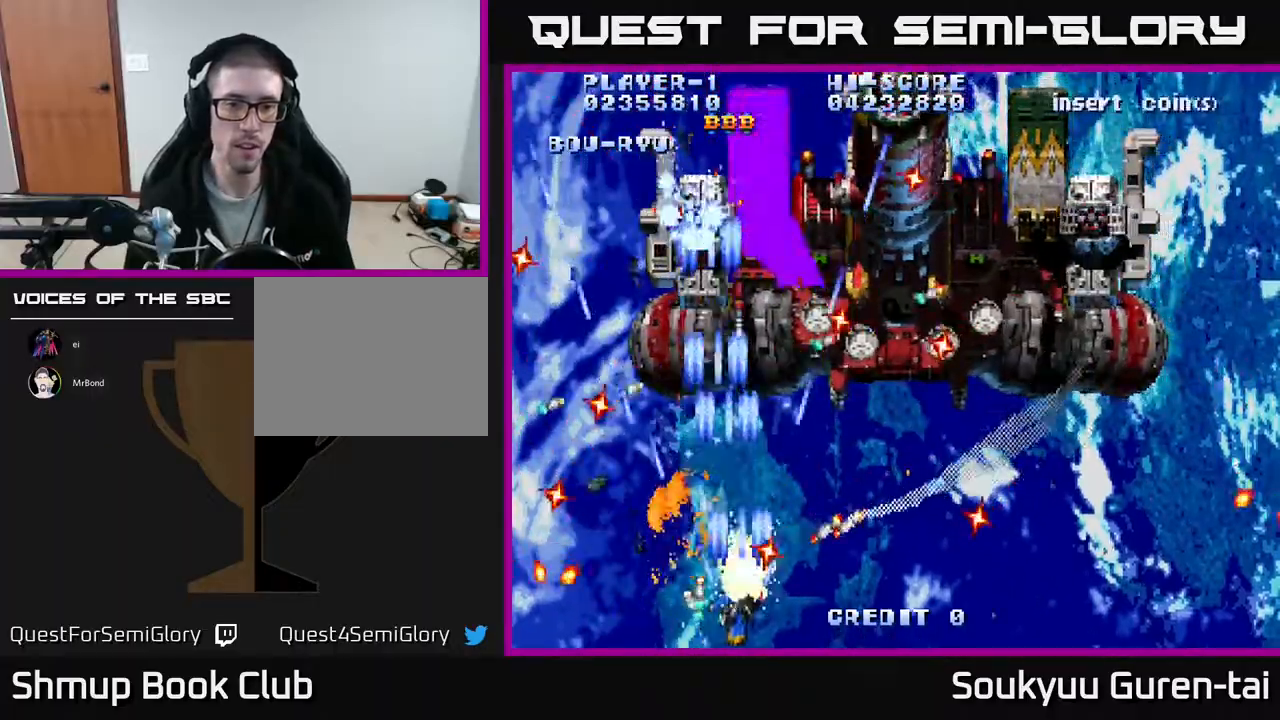
{"buttons": [], "events": [[83, "A", "down"], [150, "A", "up"], [217, "A", "down"], [283, "A", "up"], [350, "A", "down"], [467, "A", "up"]]}
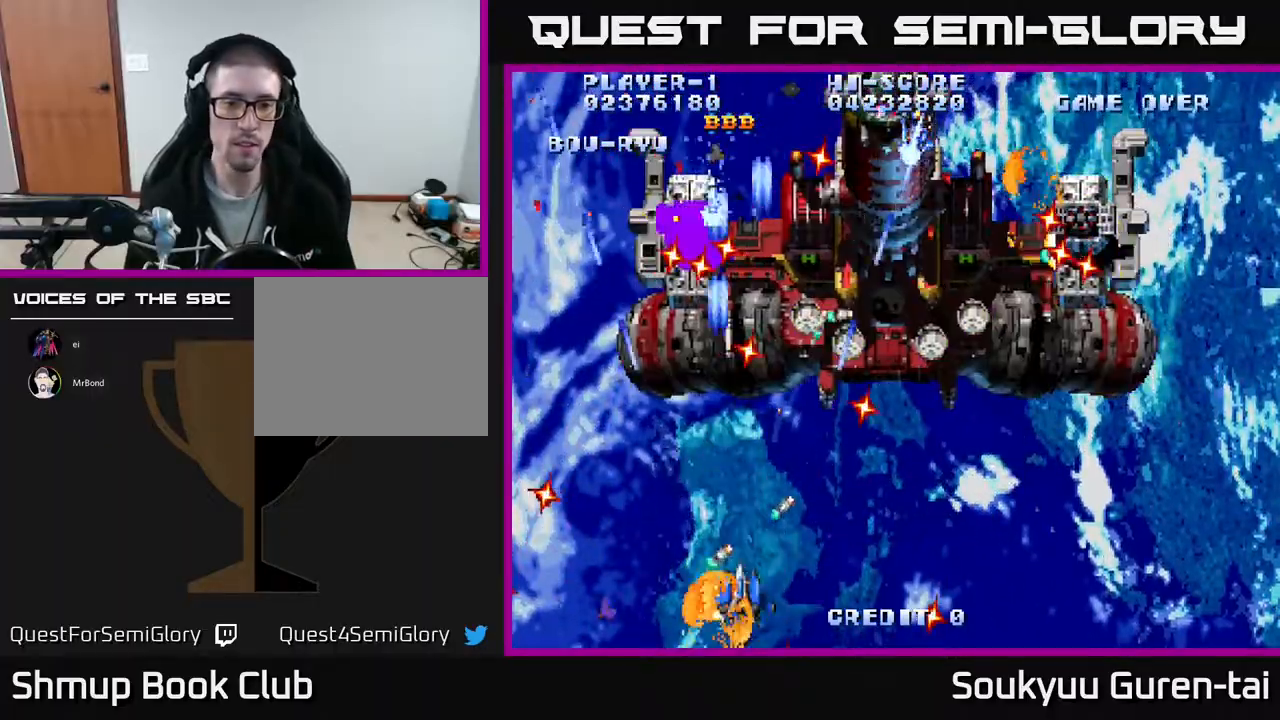
{"buttons": ["A", "DPAD_RIGHT"], "events": [[50, "A", "down"], [50, "DPAD_RIGHT", "down"], [50, "DPAD_UP", "down"], [100, "A", "up"], [117, "DPAD_UP", "up"], [183, "A", "down"], [267, "A", "up"], [350, "A", "down"], [433, "A", "up"], [483, "A", "down"]]}
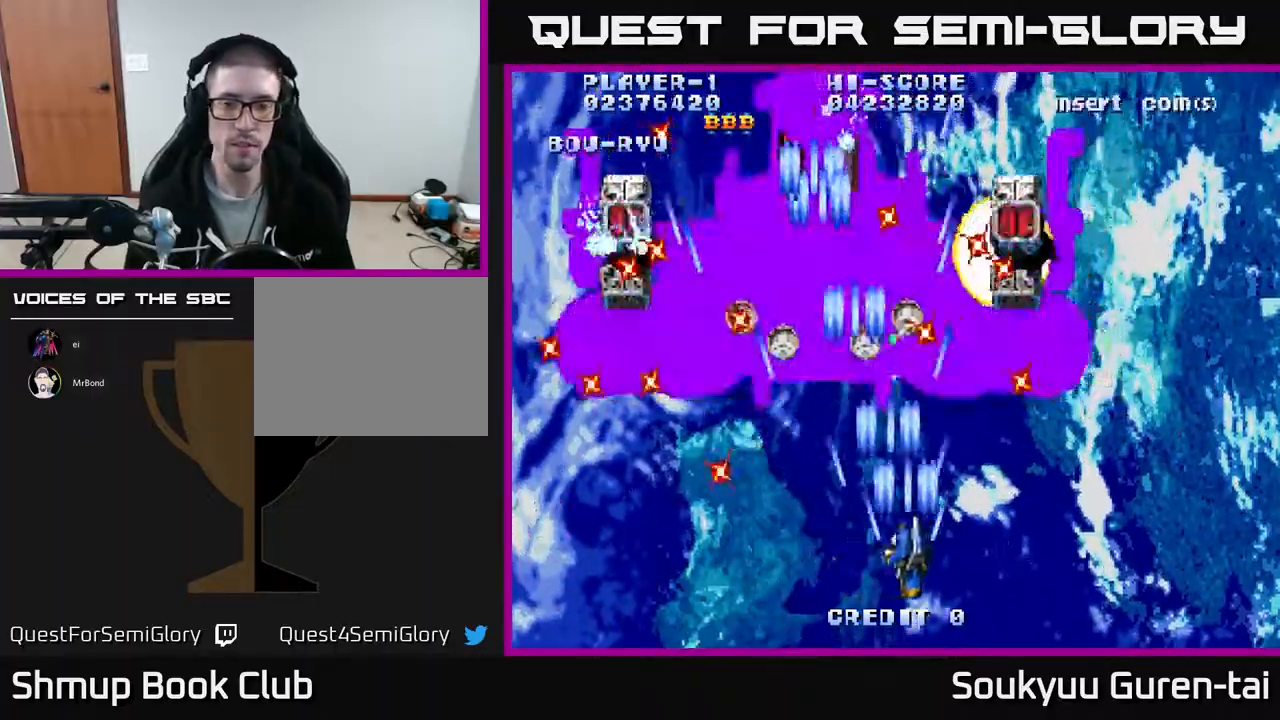
{"buttons": ["A", "DPAD_UP"], "events": [[83, "A", "up"], [150, "A", "down"], [233, "DPAD_DOWN", "down"], [250, "A", "up"], [317, "A", "down"], [333, "DPAD_DOWN", "up"], [367, "A", "up"], [367, "DPAD_UP", "down"], [383, "DPAD_RIGHT", "up"], [450, "A", "down"]]}
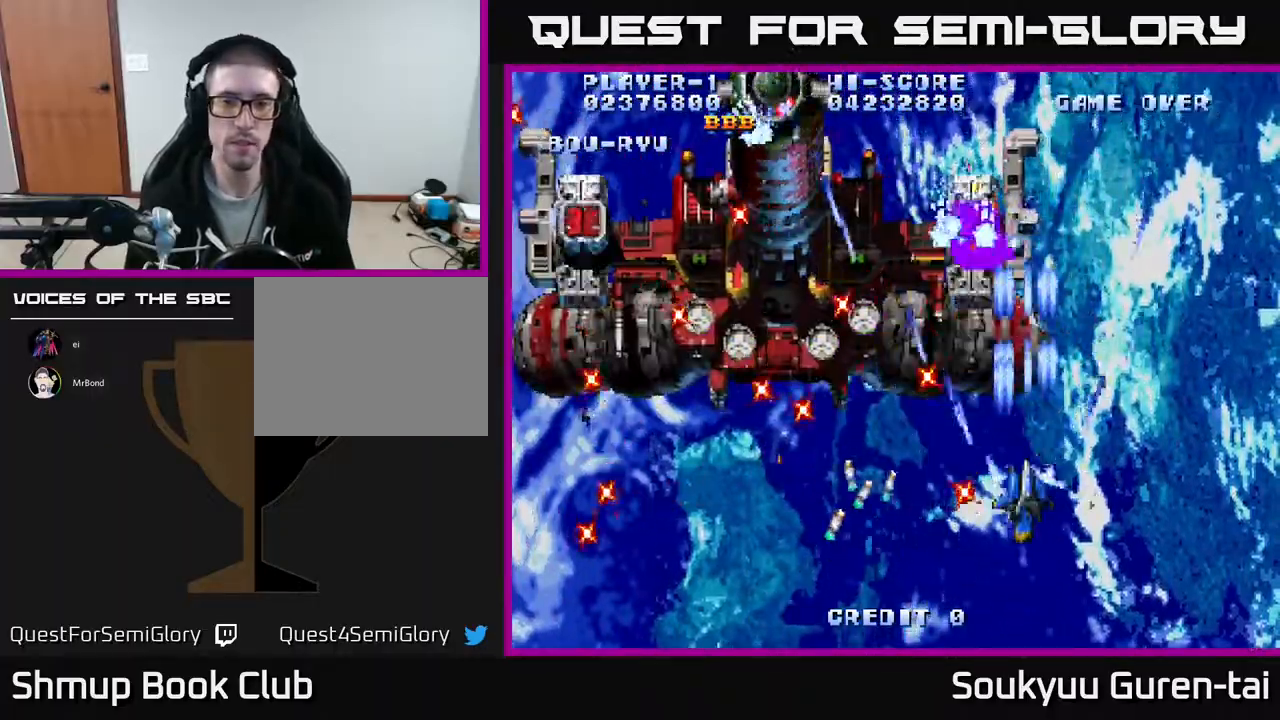
{"buttons": ["A"], "events": [[167, "DPAD_UP", "up"]]}
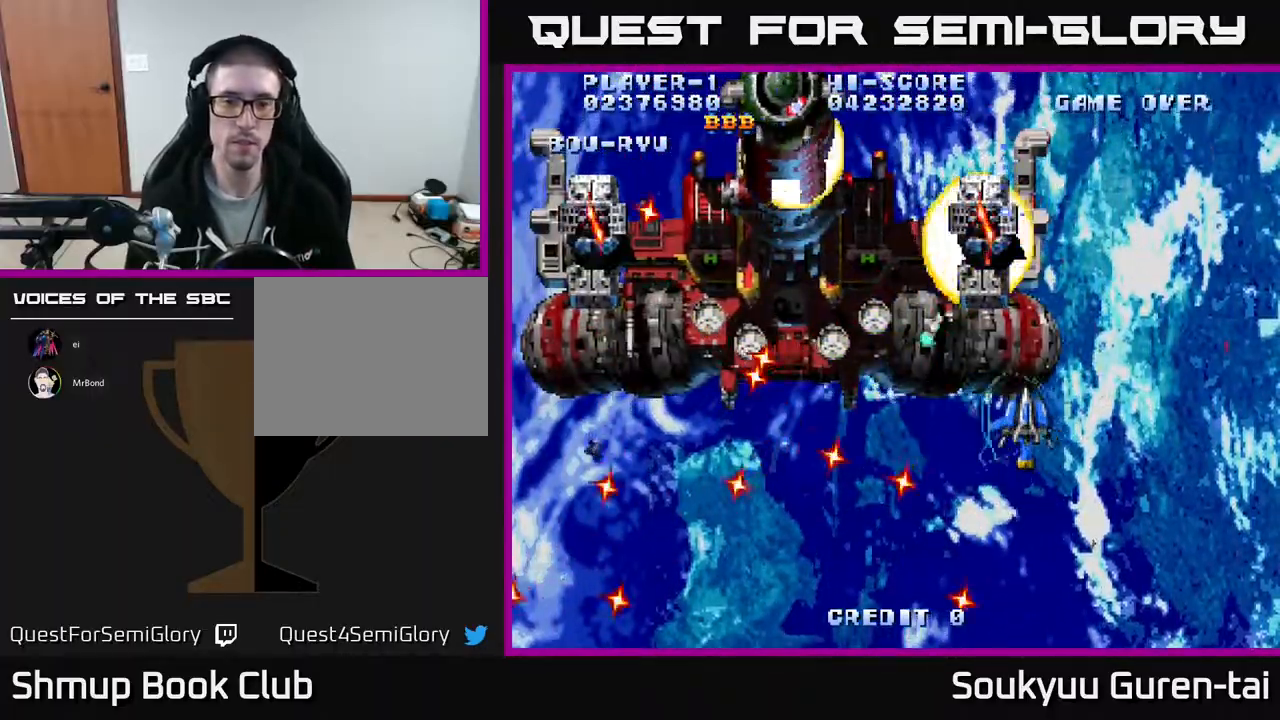
{"buttons": ["A", "DPAD_LEFT"], "events": [[100, "DPAD_LEFT", "down"], [150, "DPAD_UP", "down"], [483, "DPAD_UP", "up"]]}
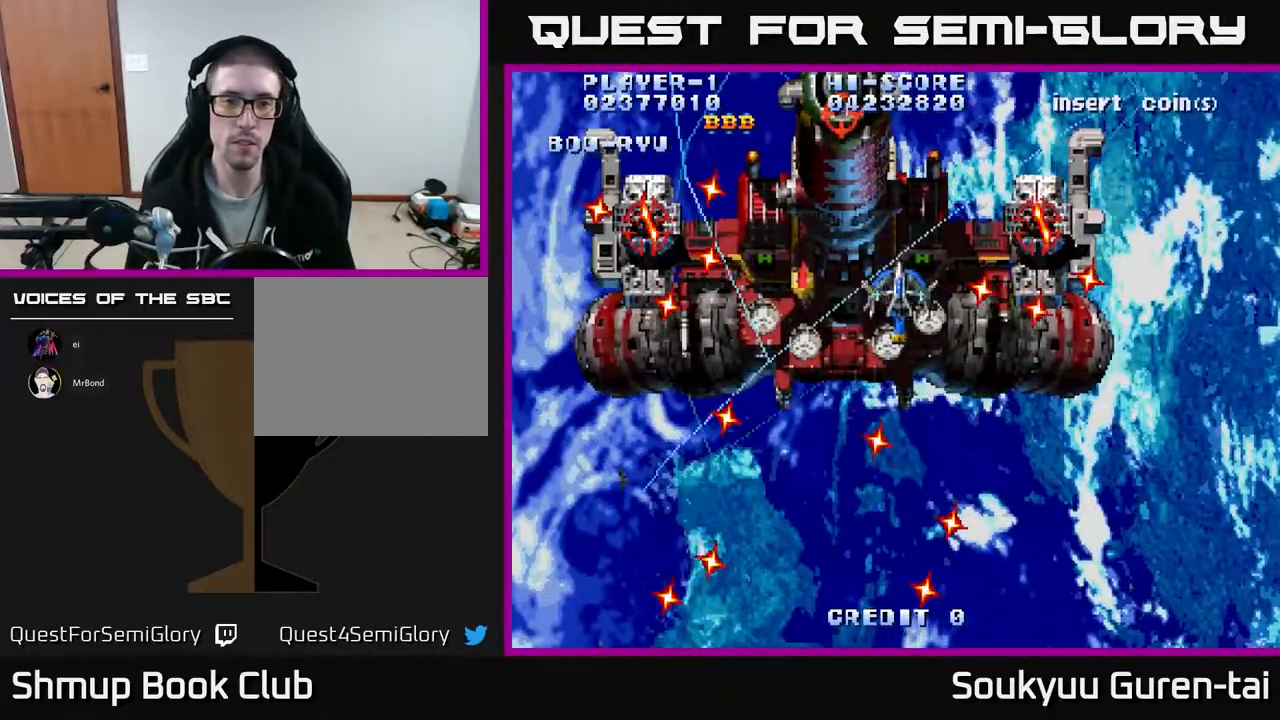
{"buttons": ["A"], "events": [[50, "A", "up"], [50, "DPAD_DOWN", "down"], [50, "DPAD_LEFT", "up"], [117, "A", "down"], [117, "DPAD_RIGHT", "down"], [133, "DPAD_RIGHT", "up"], [233, "DPAD_LEFT", "down"], [383, "DPAD_DOWN", "up"], [383, "DPAD_LEFT", "up"]]}
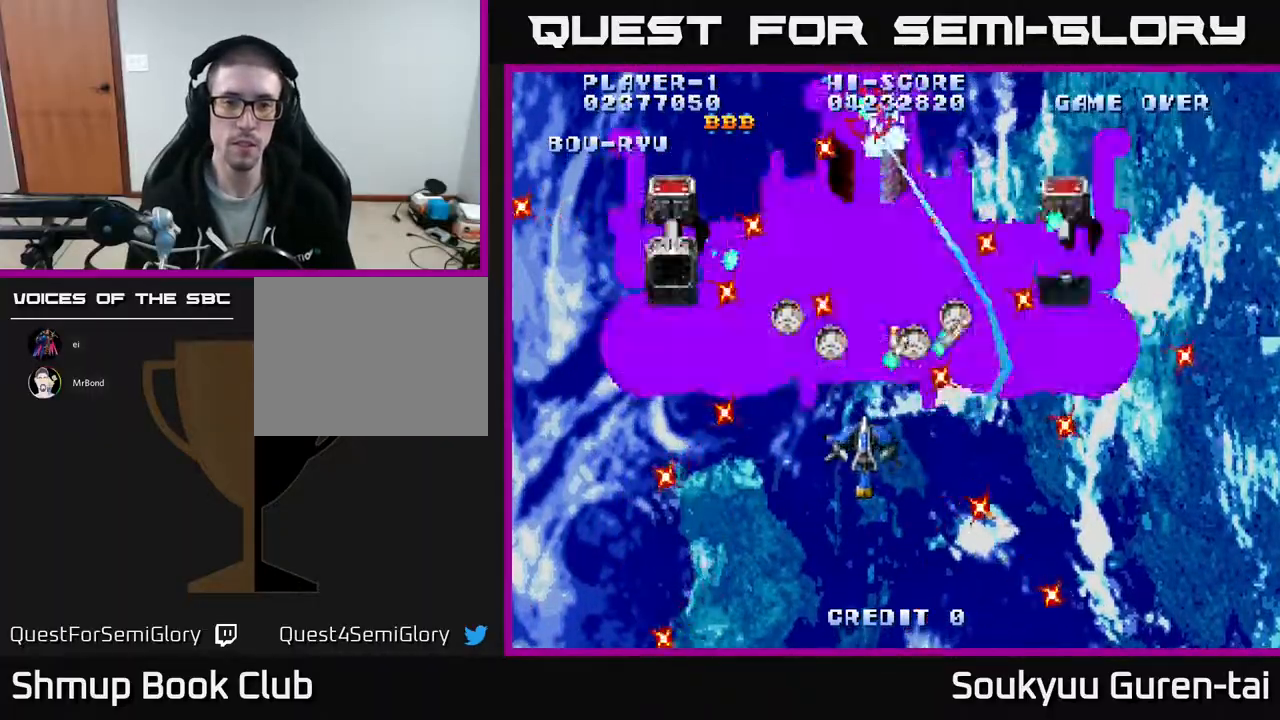
{"buttons": ["A"], "events": [[67, "DPAD_DOWN", "down"], [150, "DPAD_RIGHT", "down"], [183, "DPAD_DOWN", "up"], [317, "DPAD_UP", "down"], [383, "DPAD_RIGHT", "up"], [467, "DPAD_UP", "up"]]}
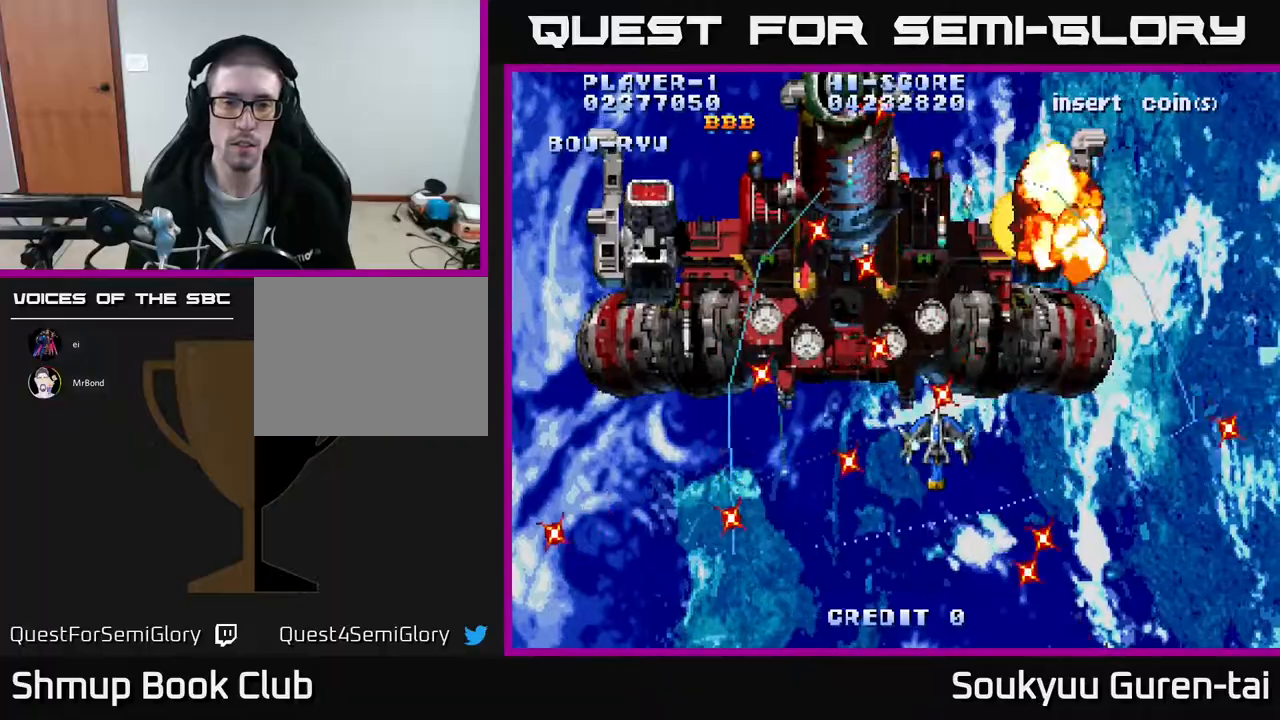
{"buttons": ["A", "DPAD_LEFT"], "events": [[117, "DPAD_DOWN", "down"], [250, "DPAD_RIGHT", "down"], [267, "DPAD_DOWN", "up"], [317, "DPAD_UP", "down"], [417, "DPAD_RIGHT", "up"], [467, "DPAD_LEFT", "down"], [467, "DPAD_UP", "up"]]}
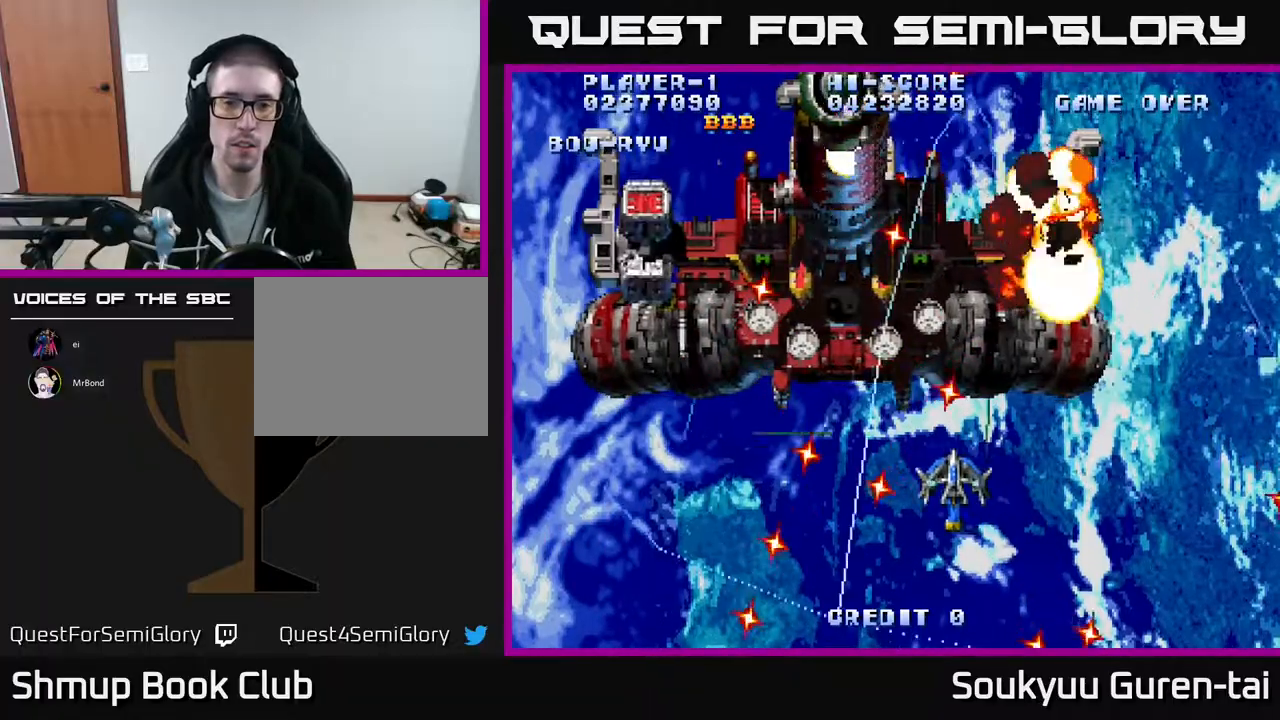
{"buttons": ["A", "DPAD_DOWN", "DPAD_RIGHT"], "events": [[83, "DPAD_UP", "down"], [383, "DPAD_UP", "up"], [417, "A", "up"], [417, "DPAD_LEFT", "up"], [433, "DPAD_DOWN", "down"], [467, "A", "down"], [467, "DPAD_RIGHT", "down"]]}
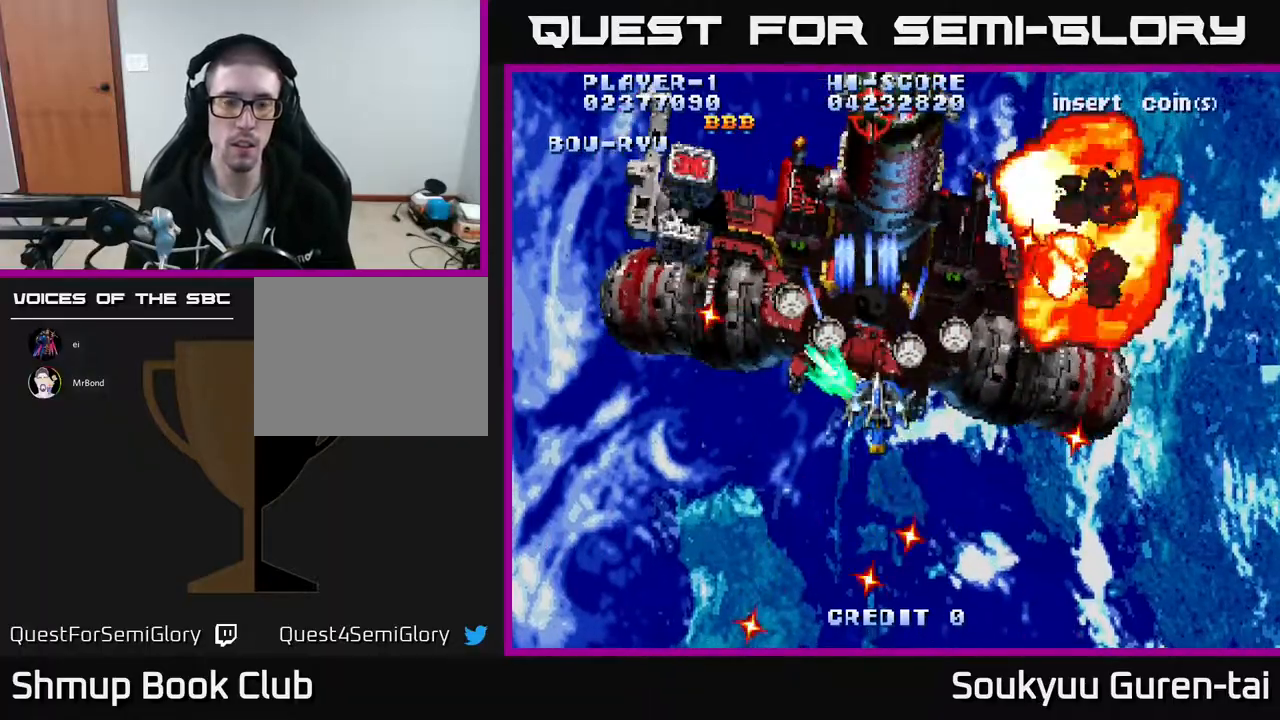
{"buttons": ["A", "DPAD_LEFT"], "events": [[17, "DPAD_RIGHT", "up"], [167, "DPAD_DOWN", "up"], [417, "DPAD_LEFT", "down"], [417, "DPAD_UP", "down"], [483, "DPAD_UP", "up"]]}
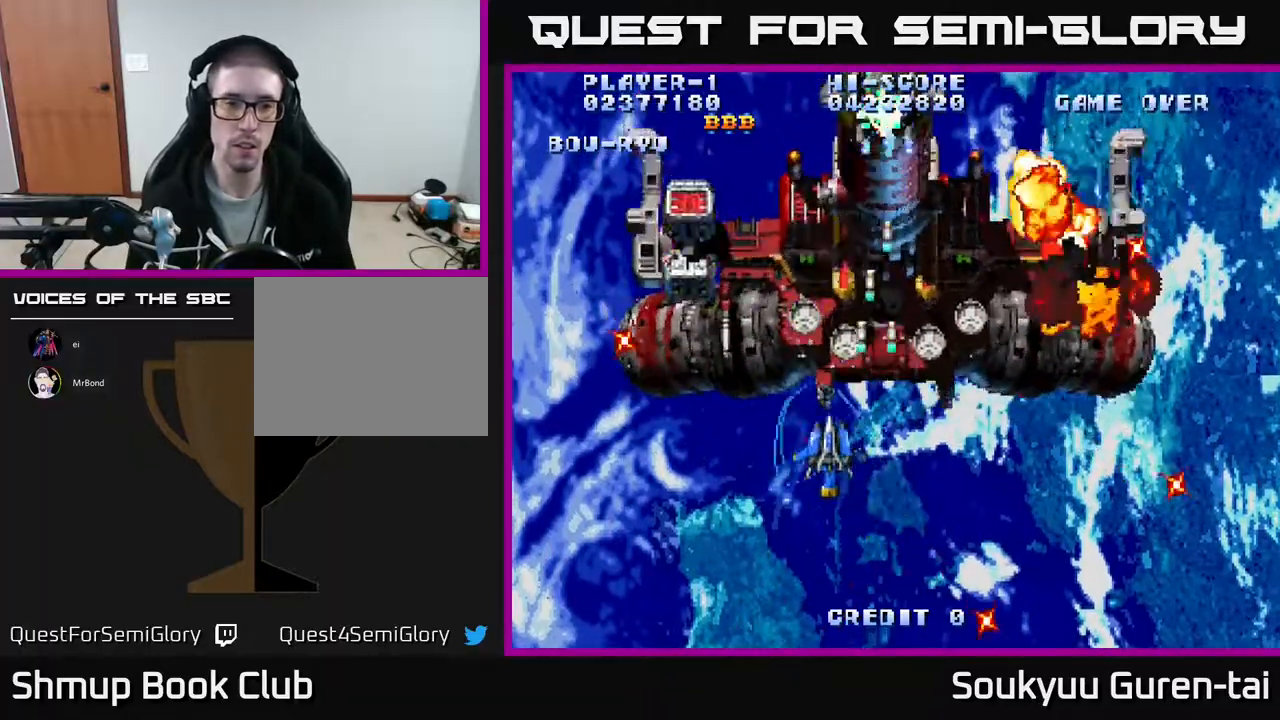
{"buttons": ["A", "DPAD_UP"], "events": [[50, "DPAD_UP", "down"], [117, "DPAD_LEFT", "up"], [183, "DPAD_UP", "up"], [467, "DPAD_UP", "down"]]}
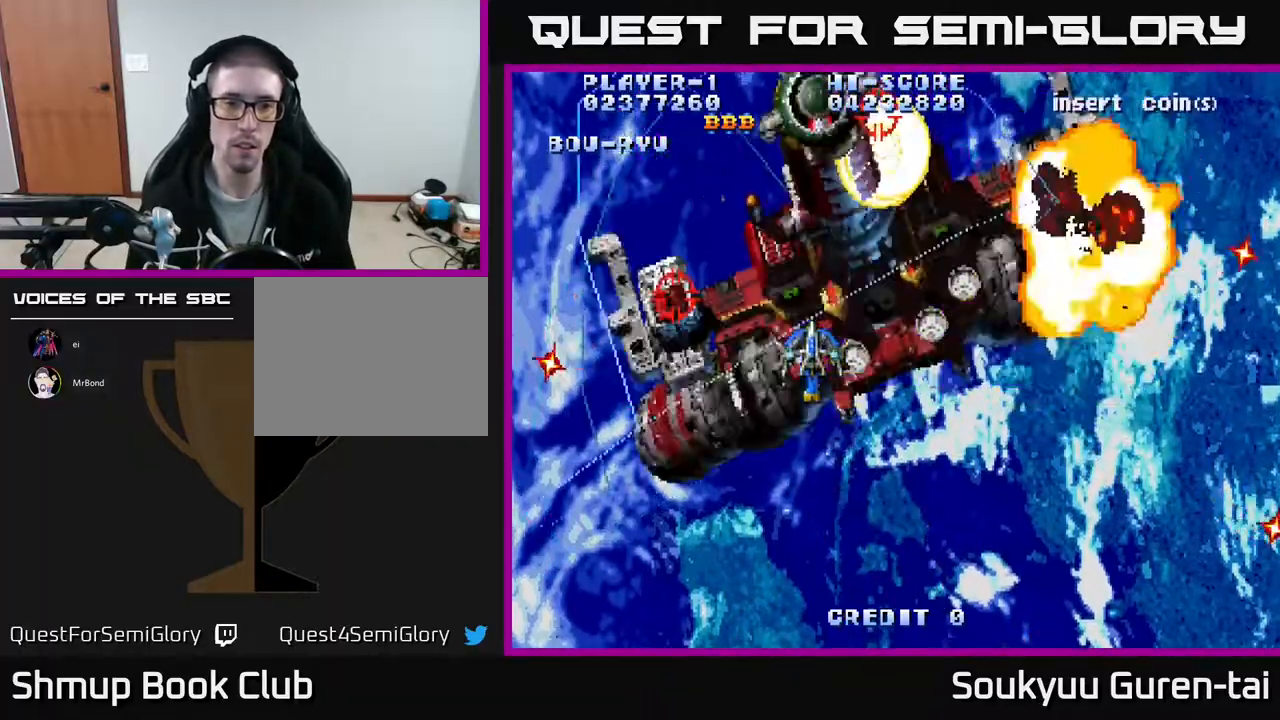
{"buttons": ["A", "DPAD_DOWN"], "events": [[17, "DPAD_RIGHT", "down"], [50, "DPAD_UP", "up"], [117, "DPAD_DOWN", "down"], [183, "A", "up"], [183, "DPAD_RIGHT", "up"], [250, "A", "down"]]}
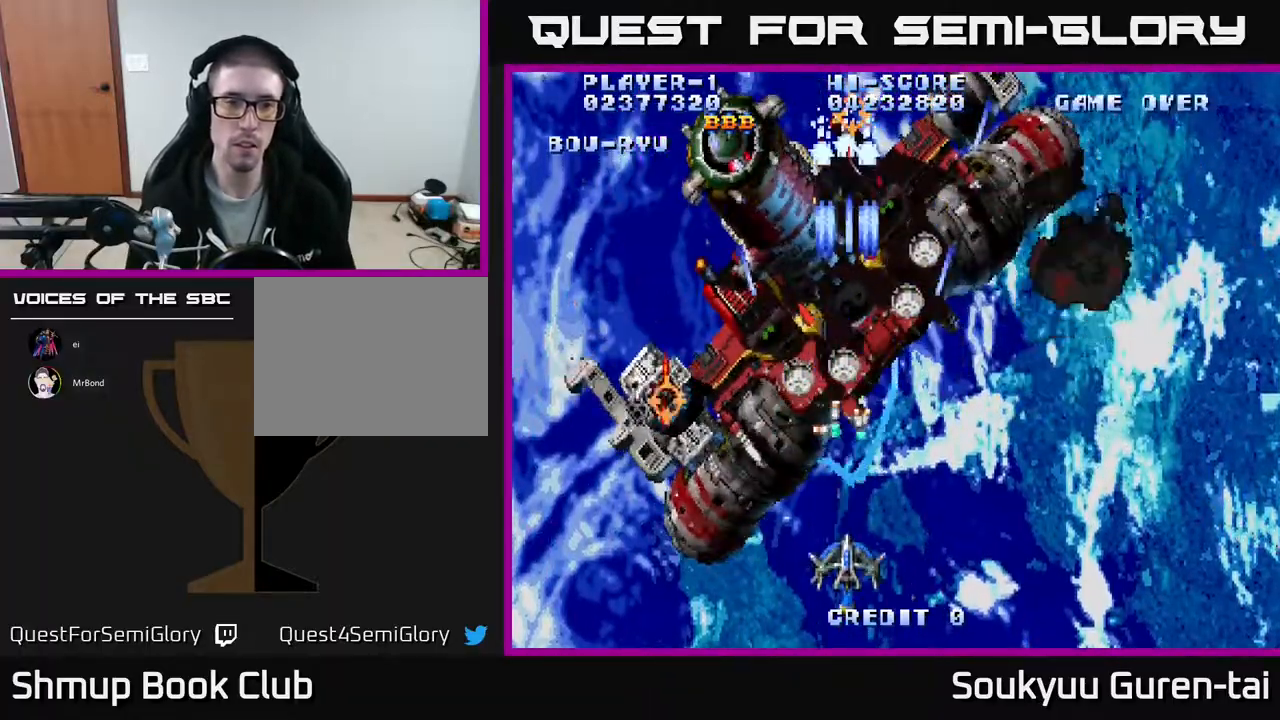
{"buttons": ["A", "DPAD_UP", "DPAD_LEFT"], "events": [[67, "DPAD_DOWN", "up"], [300, "DPAD_LEFT", "down"], [383, "DPAD_UP", "down"]]}
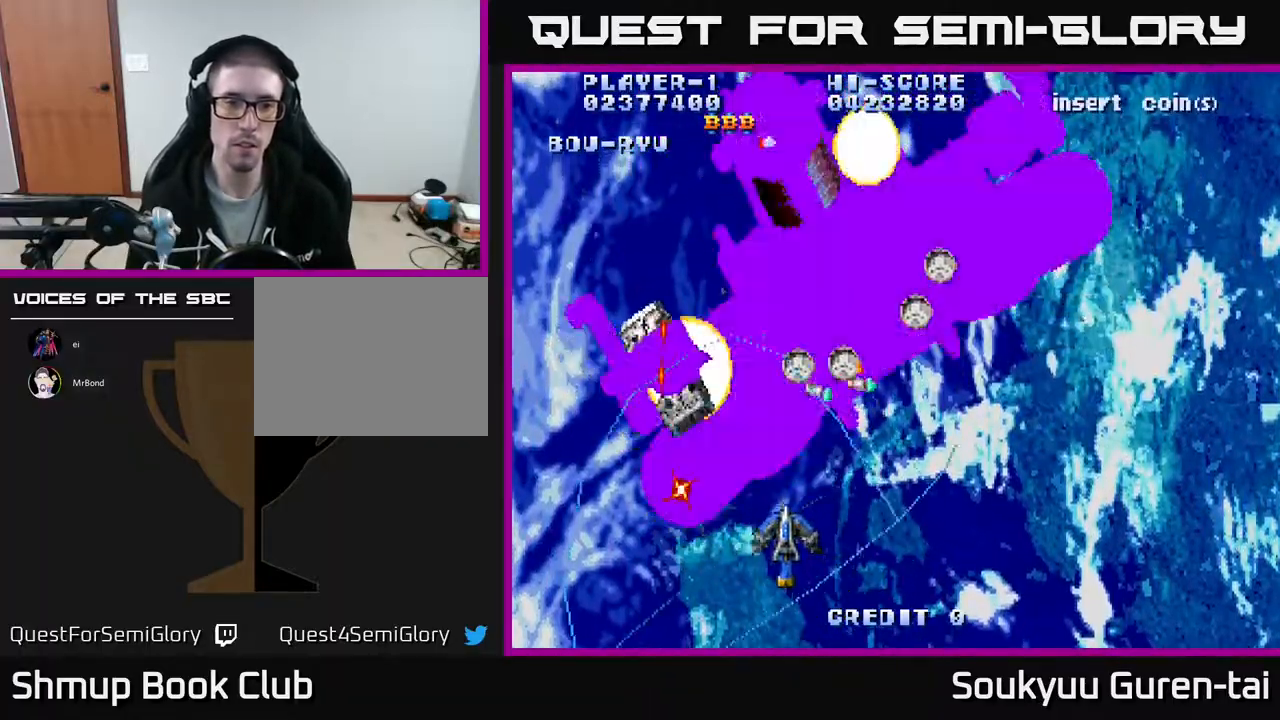
{"buttons": ["A", "DPAD_DOWN", "DPAD_RIGHT"]}
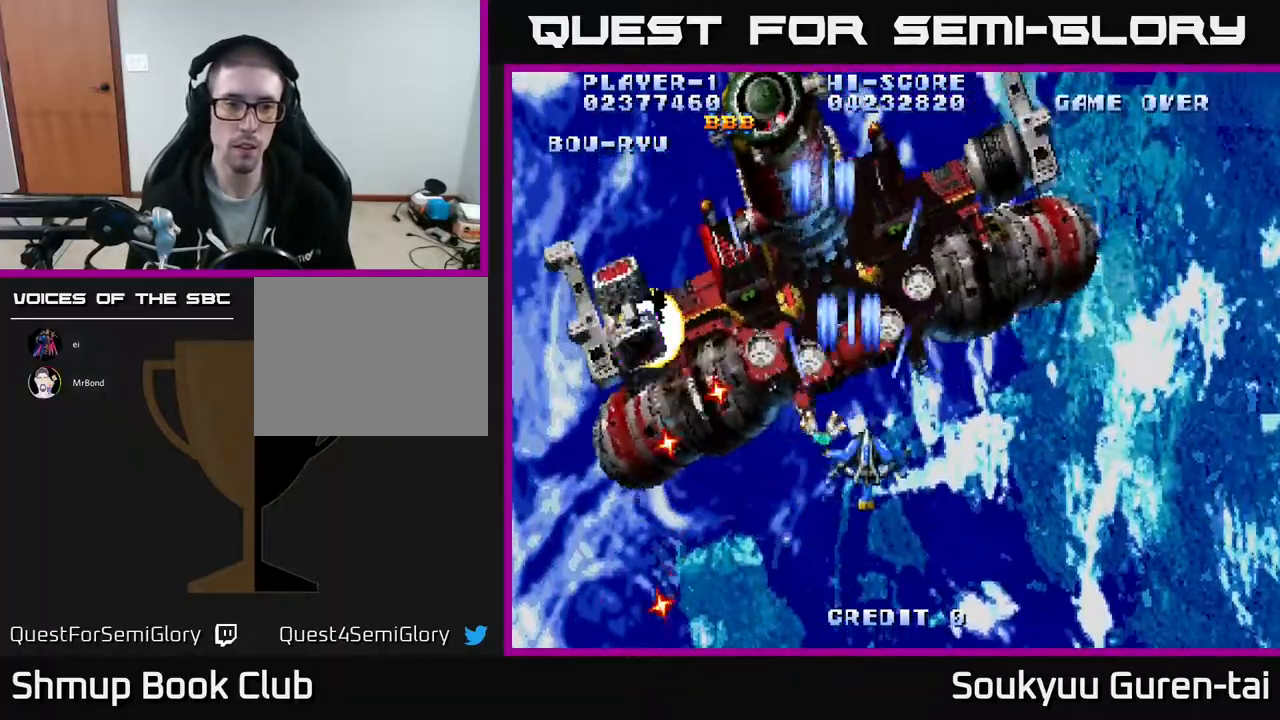
{"buttons": ["A", "DPAD_UP", "DPAD_LEFT"], "events": [[167, "DPAD_DOWN", "up"], [217, "DPAD_UP", "down"], [233, "DPAD_RIGHT", "up"], [383, "DPAD_LEFT", "down"]]}
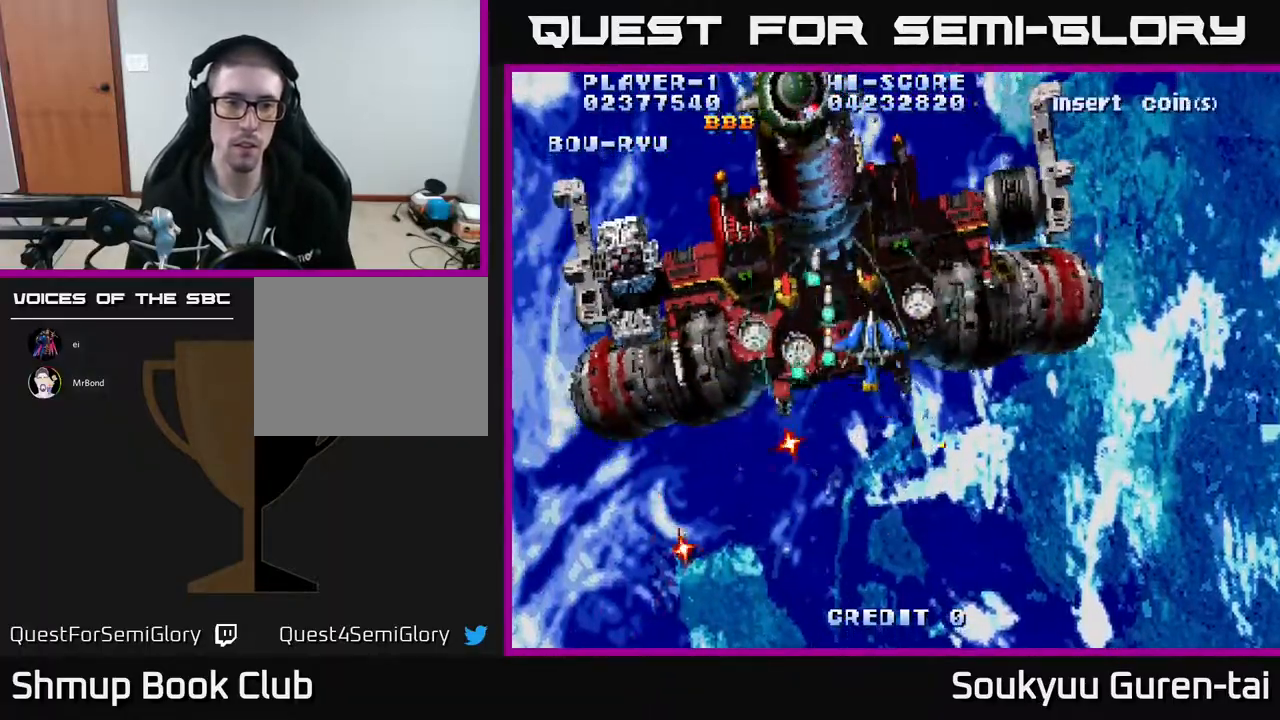
{"buttons": ["A", "DPAD_RIGHT"], "events": [[83, "DPAD_UP", "up"], [283, "DPAD_LEFT", "up"], [400, "DPAD_RIGHT", "down"]]}
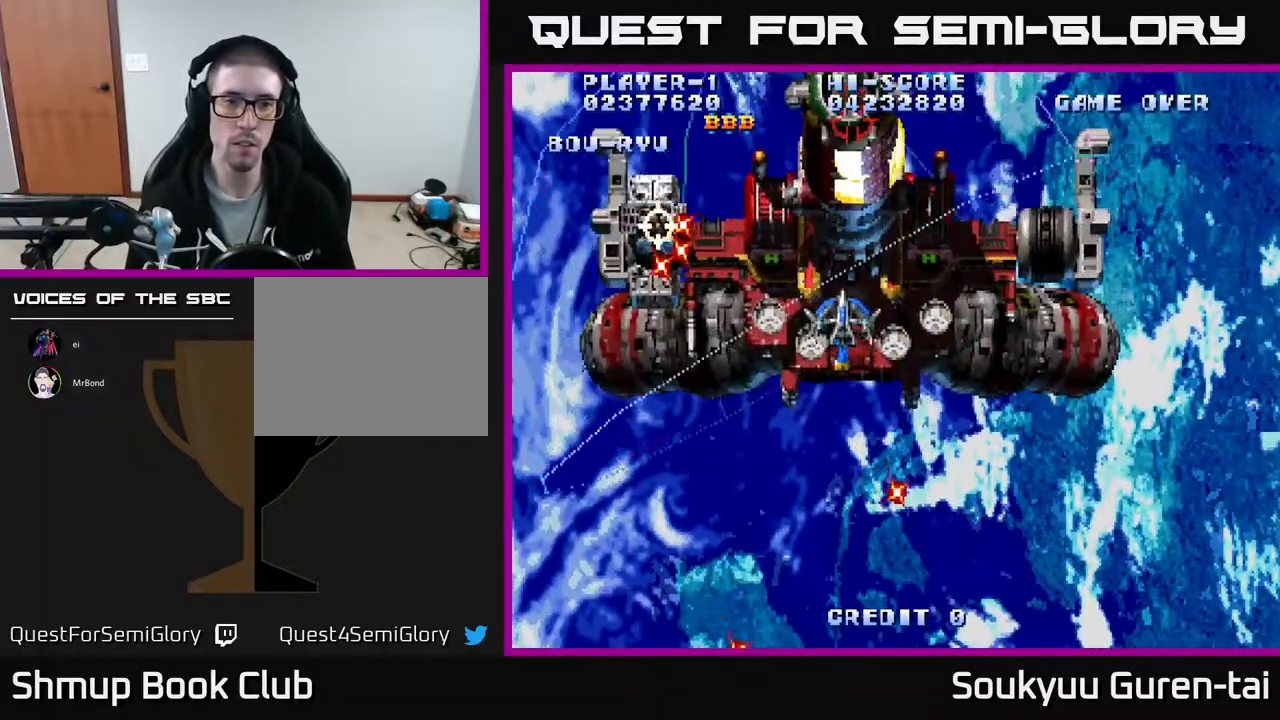
{"buttons": ["A", "DPAD_DOWN", "DPAD_RIGHT"], "events": [[83, "DPAD_DOWN", "down"], [100, "A", "up"], [133, "DPAD_RIGHT", "up"], [150, "A", "down"], [267, "DPAD_LEFT", "down"], [283, "DPAD_DOWN", "up"], [433, "DPAD_DOWN", "down"], [433, "DPAD_LEFT", "up"], [483, "DPAD_RIGHT", "down"]]}
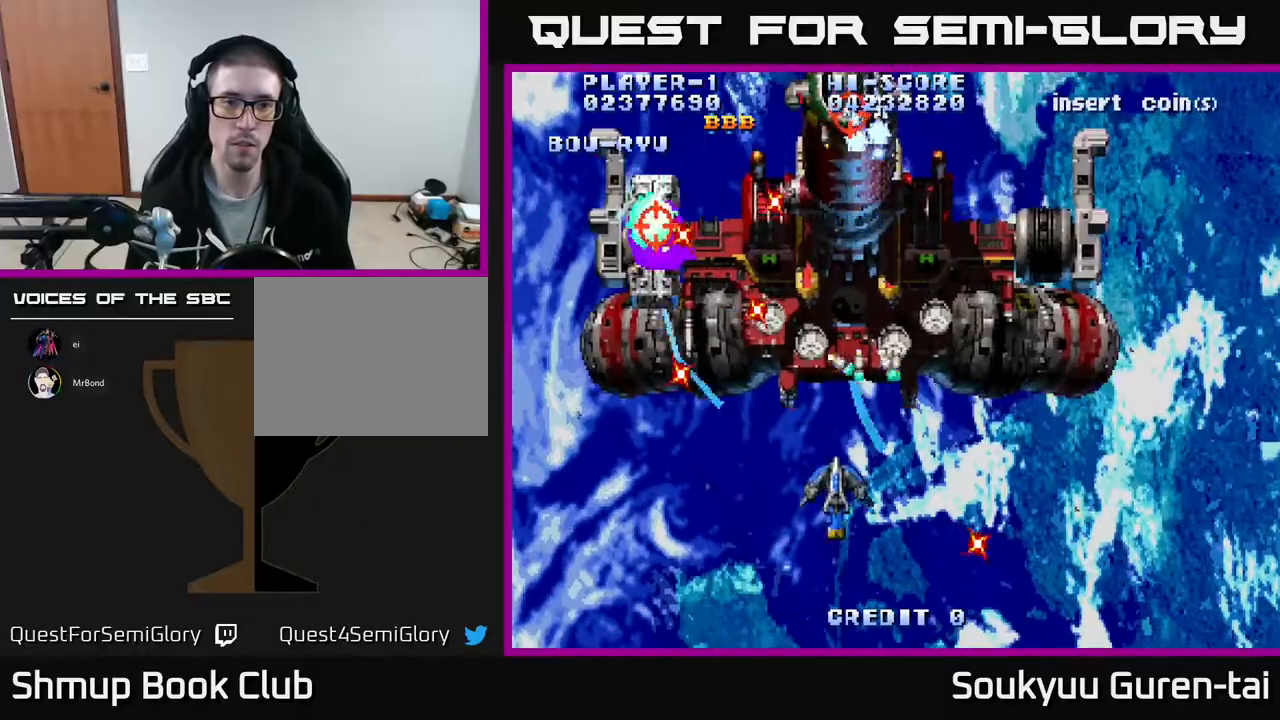
{"buttons": ["A", "DPAD_UP"], "events": [[83, "DPAD_RIGHT", "up"], [100, "DPAD_DOWN", "up"], [183, "DPAD_LEFT", "down"], [217, "DPAD_UP", "down"], [433, "DPAD_LEFT", "up"]]}
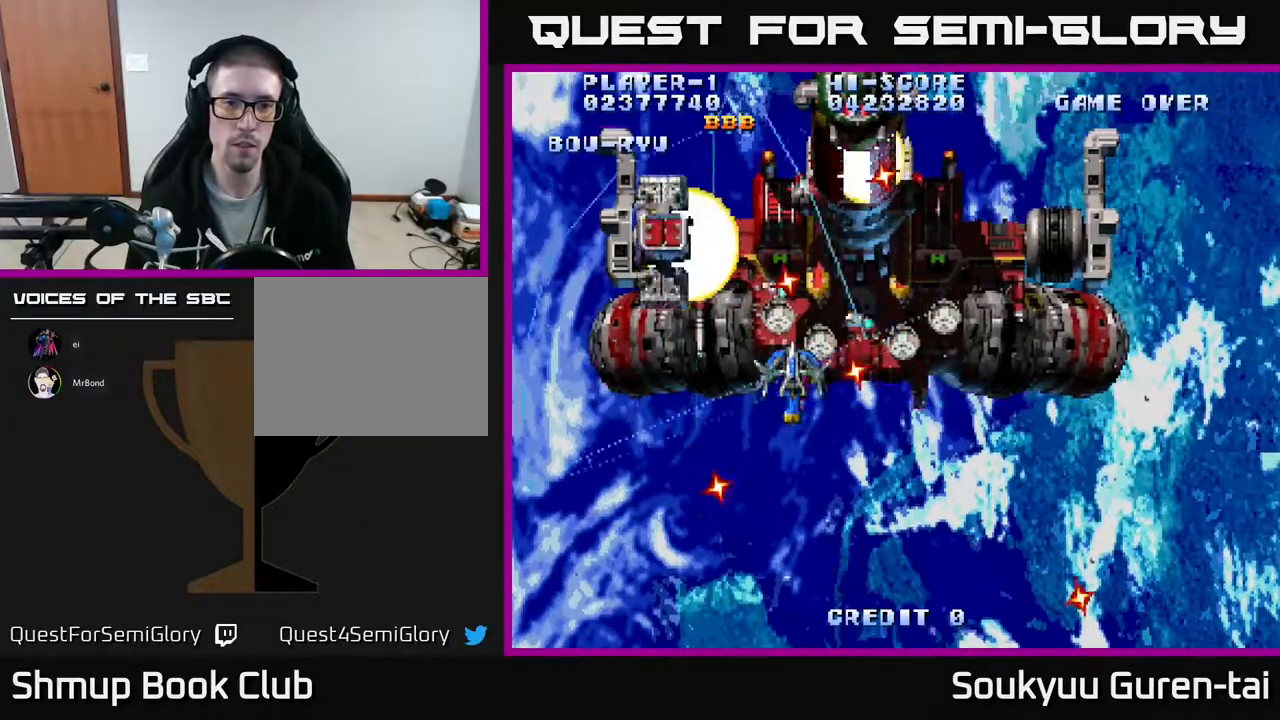
{"buttons": ["A"], "events": [[83, "DPAD_RIGHT", "down"], [83, "DPAD_UP", "up"], [133, "A", "up"], [133, "DPAD_DOWN", "down"], [183, "A", "down"], [183, "DPAD_RIGHT", "up"], [233, "DPAD_LEFT", "down"], [317, "DPAD_DOWN", "up"], [467, "DPAD_LEFT", "up"]]}
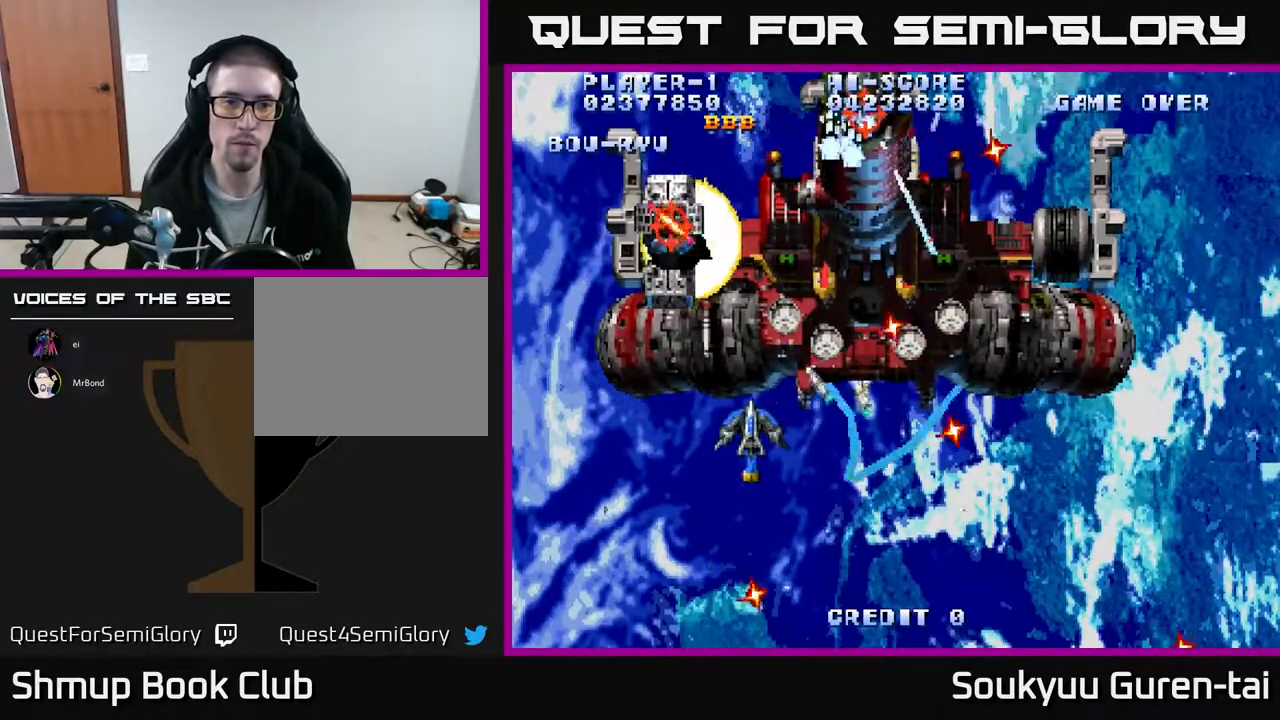
{"buttons": ["A", "DPAD_UP", "DPAD_LEFT"], "events": [[383, "DPAD_LEFT", "down"], [383, "DPAD_UP", "down"]]}